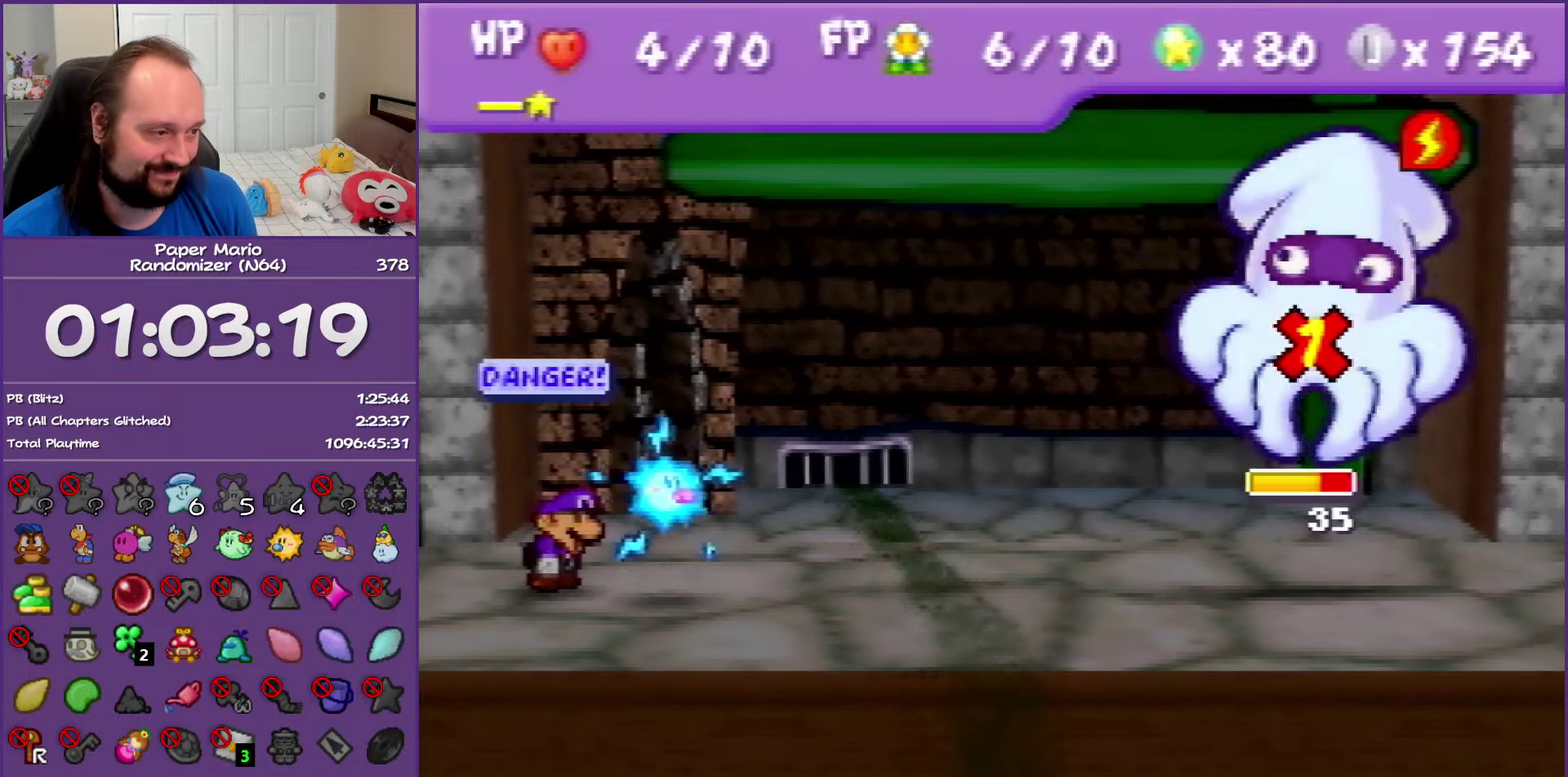
Gameplay with a controller (Nintendo layout); each line is a JSON object with the inputs held at the frame after it. "events" lists button and stick changes between this image and that frame as [ms after this image, input, new state], when the widget could be followed in between. This overlay highlights the sticks when they move; stick clicks (L3) are not distinguishable. Not read: L3 R3.
{"buttons": ["A"], "left_stick": "center", "events": [[83, "A", "down"], [167, "A", "up"], [267, "A", "down"], [333, "A", "up"], [417, "A", "down"]]}
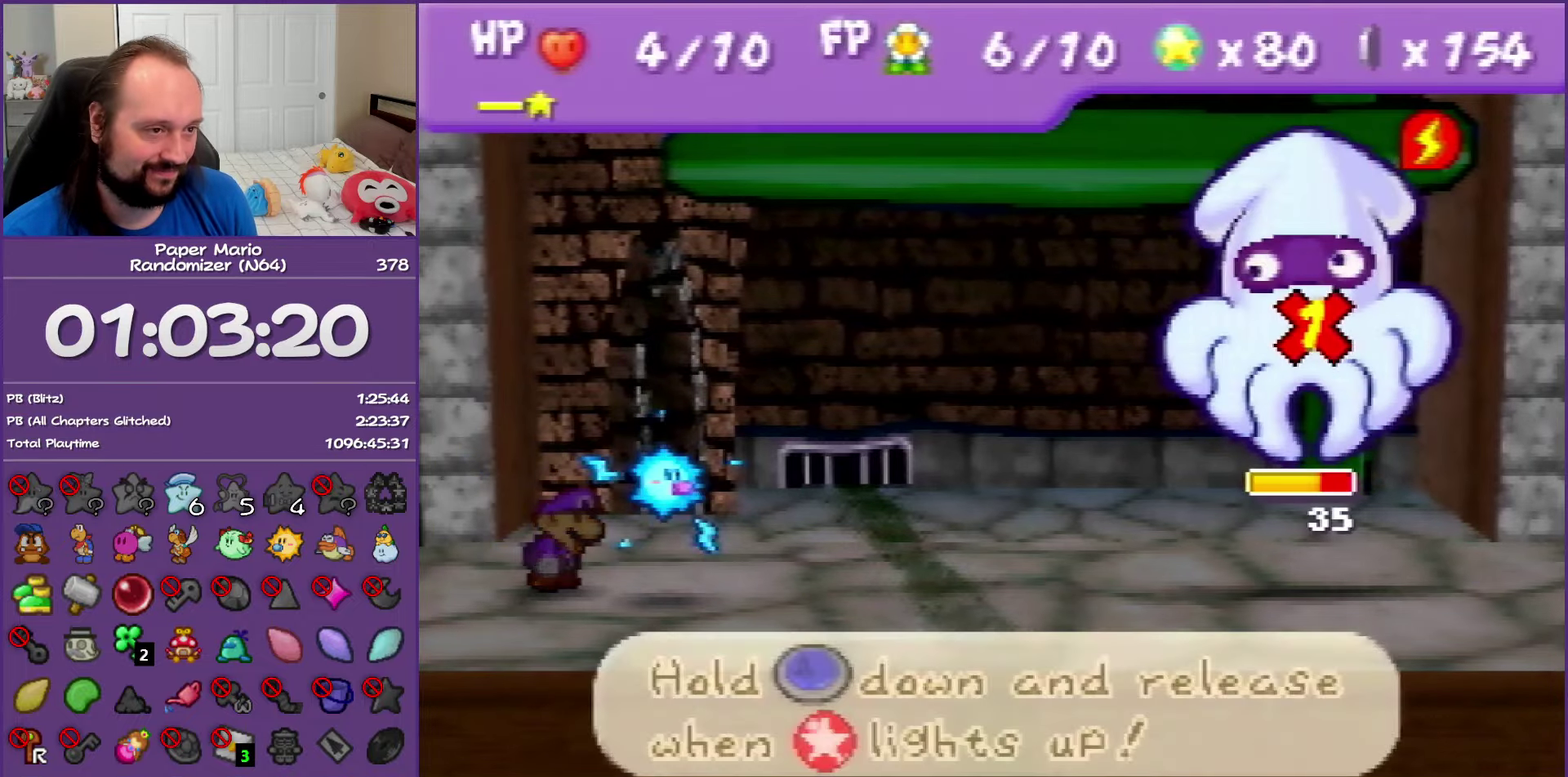
{"buttons": ["A"], "left_stick": "center", "events": []}
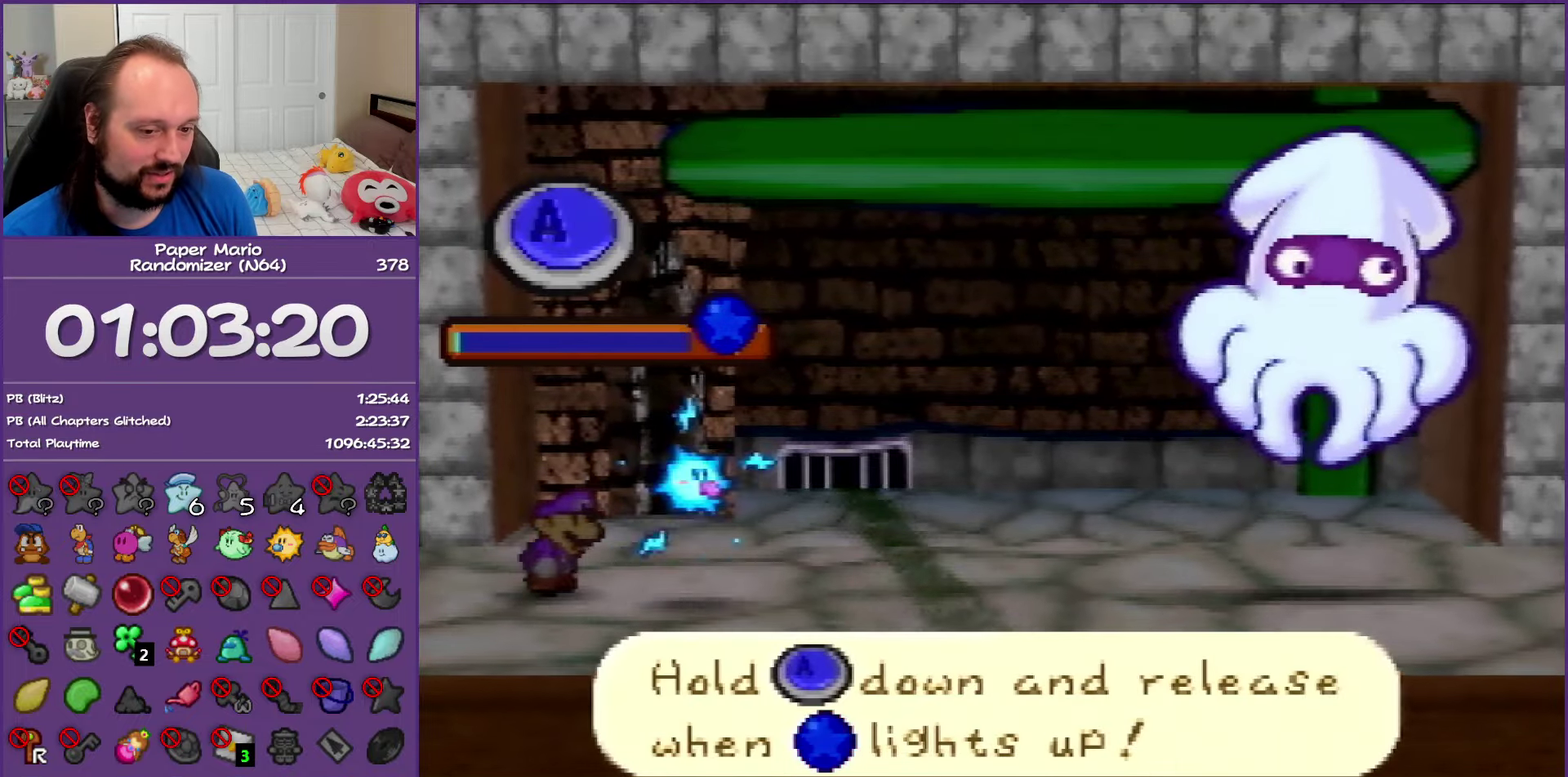
{"buttons": ["A"], "left_stick": "center", "events": []}
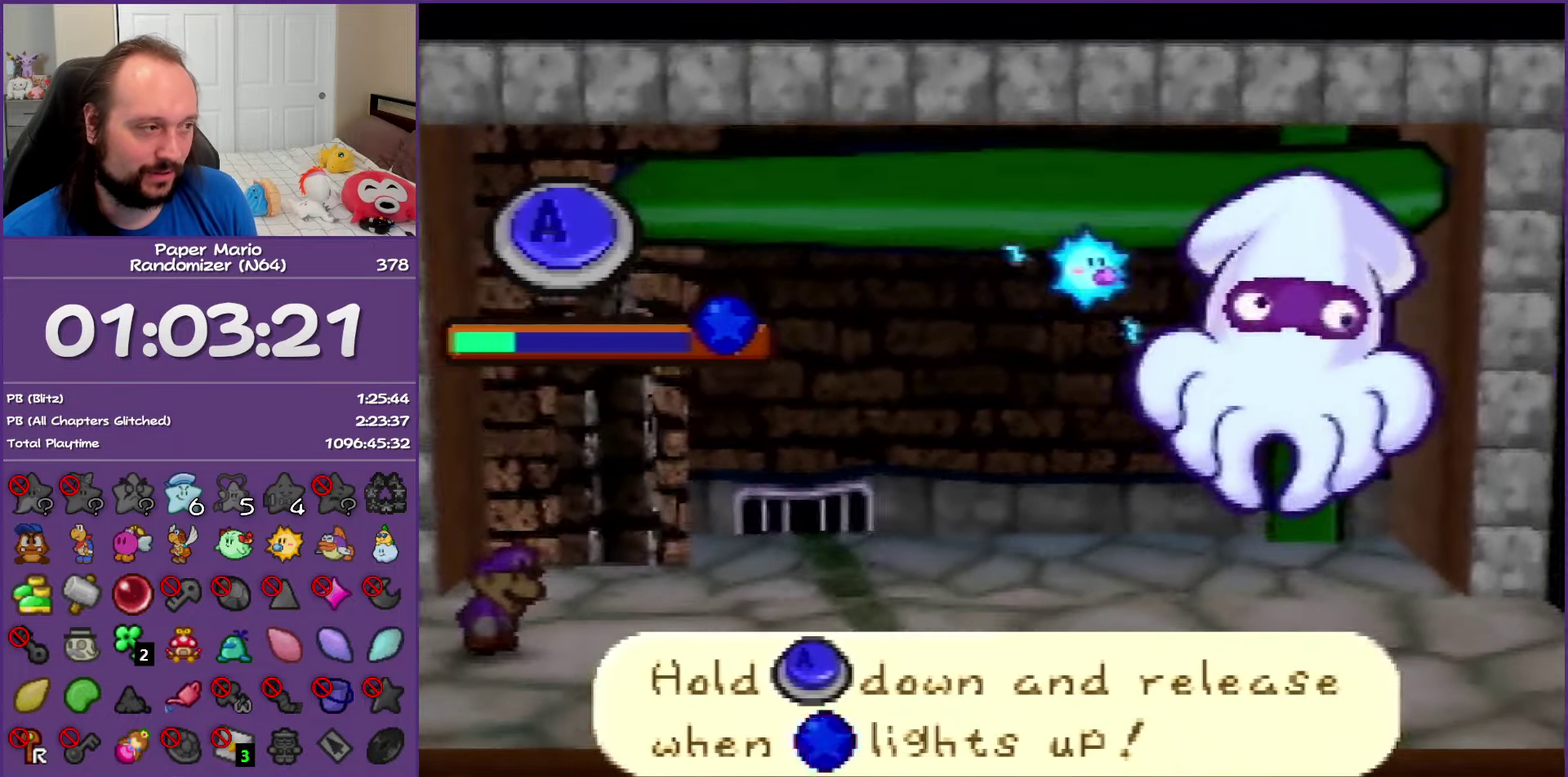
{"buttons": ["A"], "left_stick": "center", "events": []}
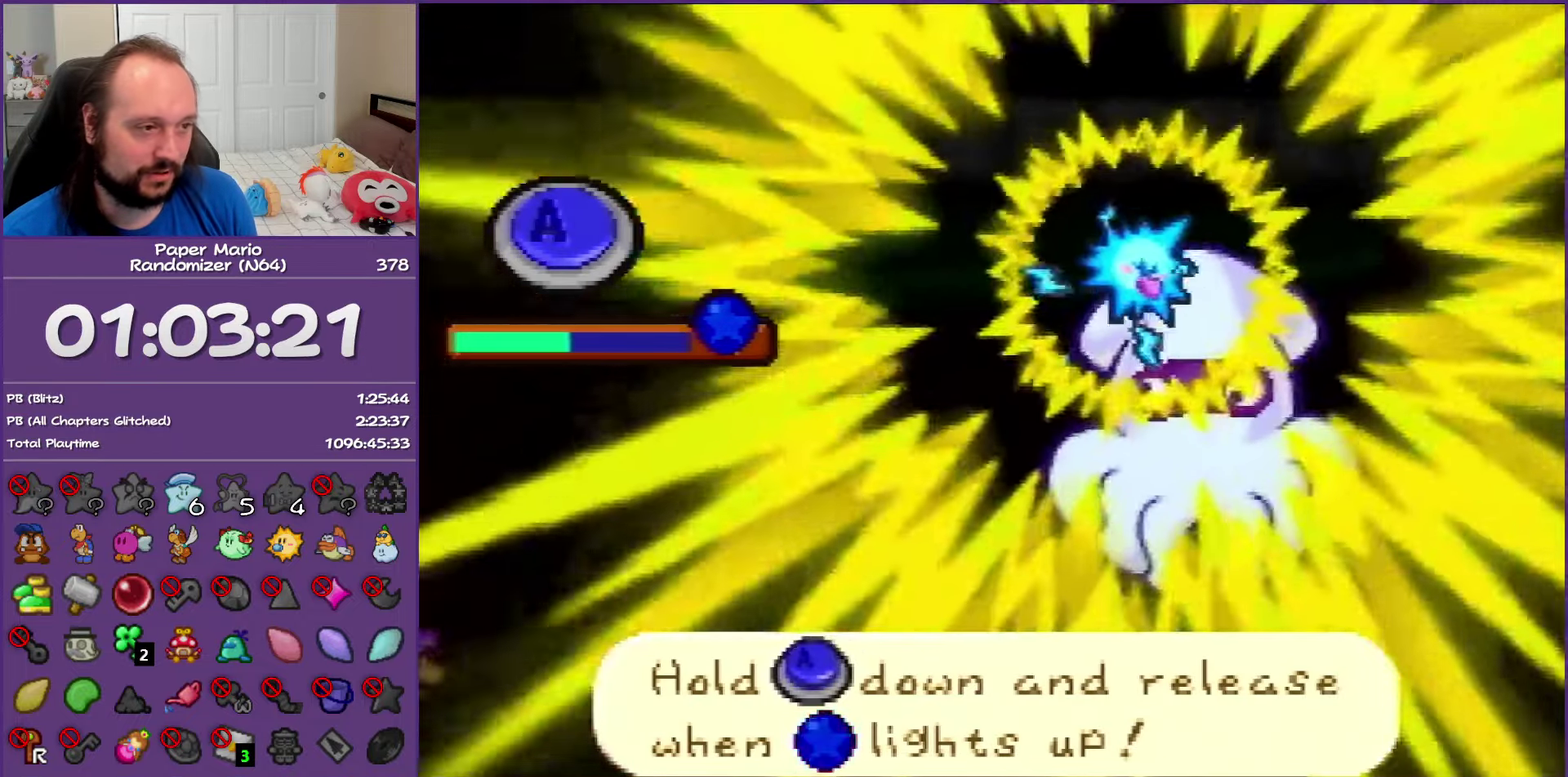
{"buttons": ["A"], "left_stick": "center", "events": []}
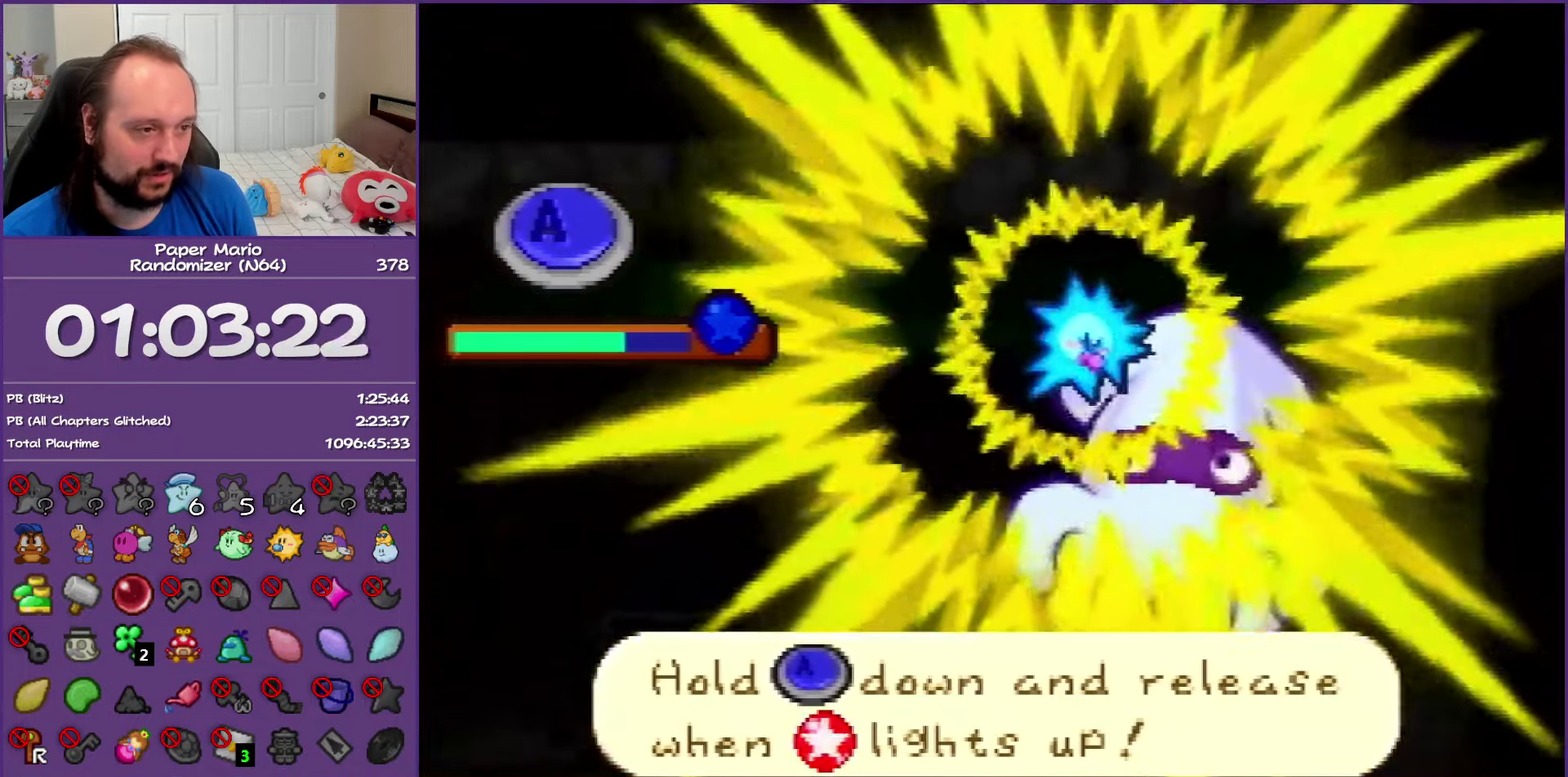
{"buttons": ["A"], "left_stick": "center", "events": []}
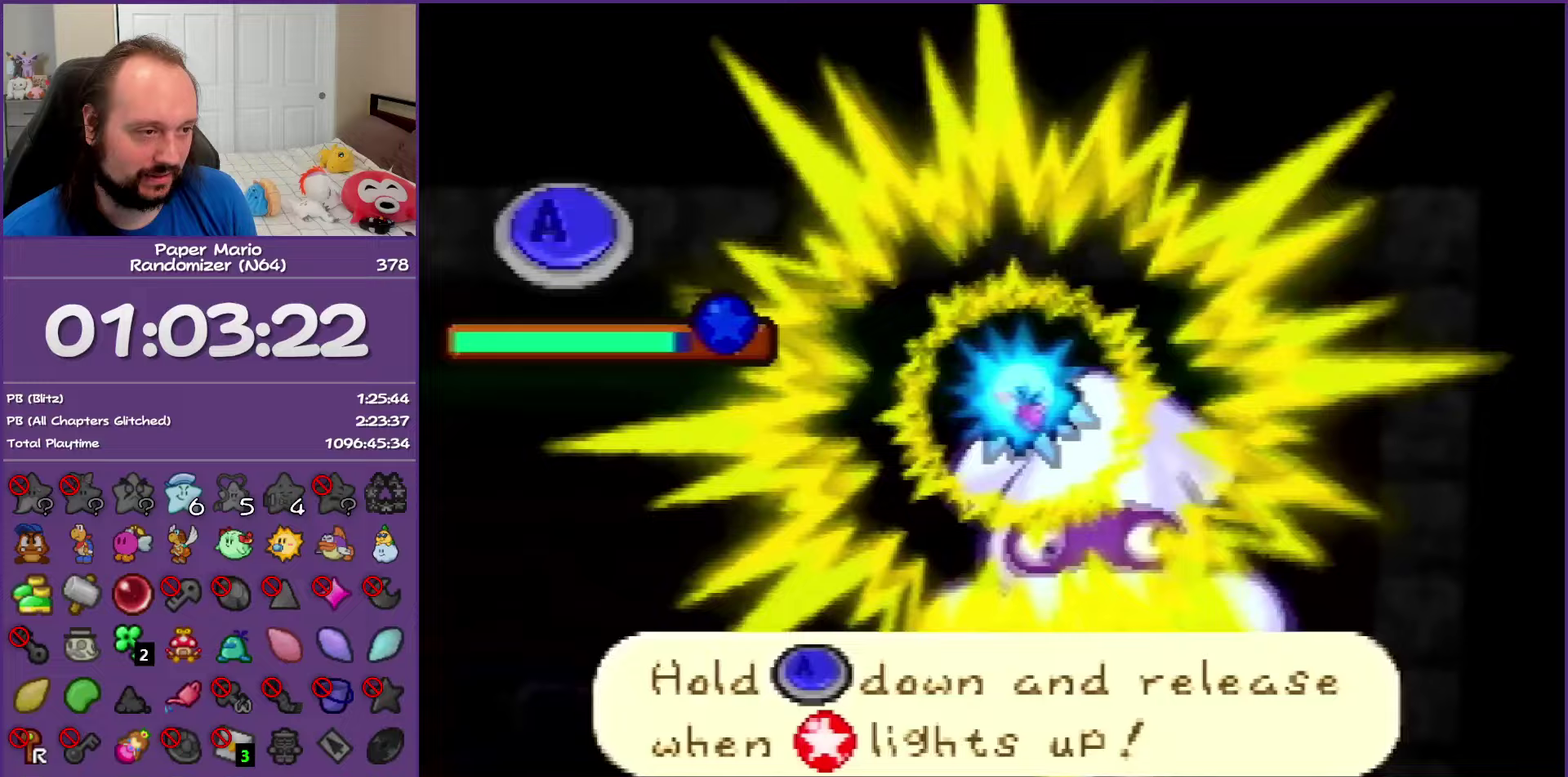
{"buttons": [], "left_stick": "center", "events": [[117, "A", "up"]]}
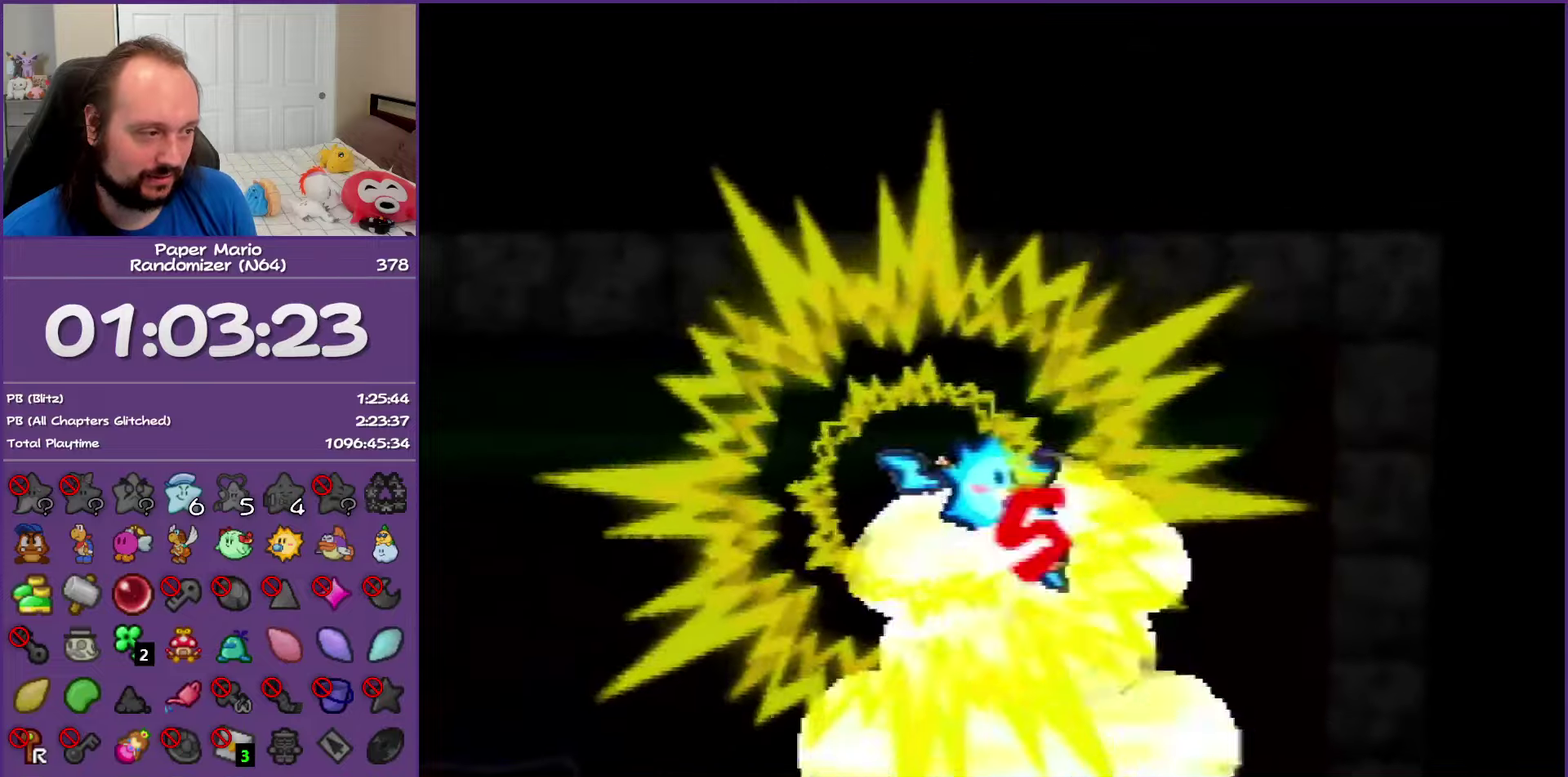
{"buttons": [], "left_stick": "center", "events": []}
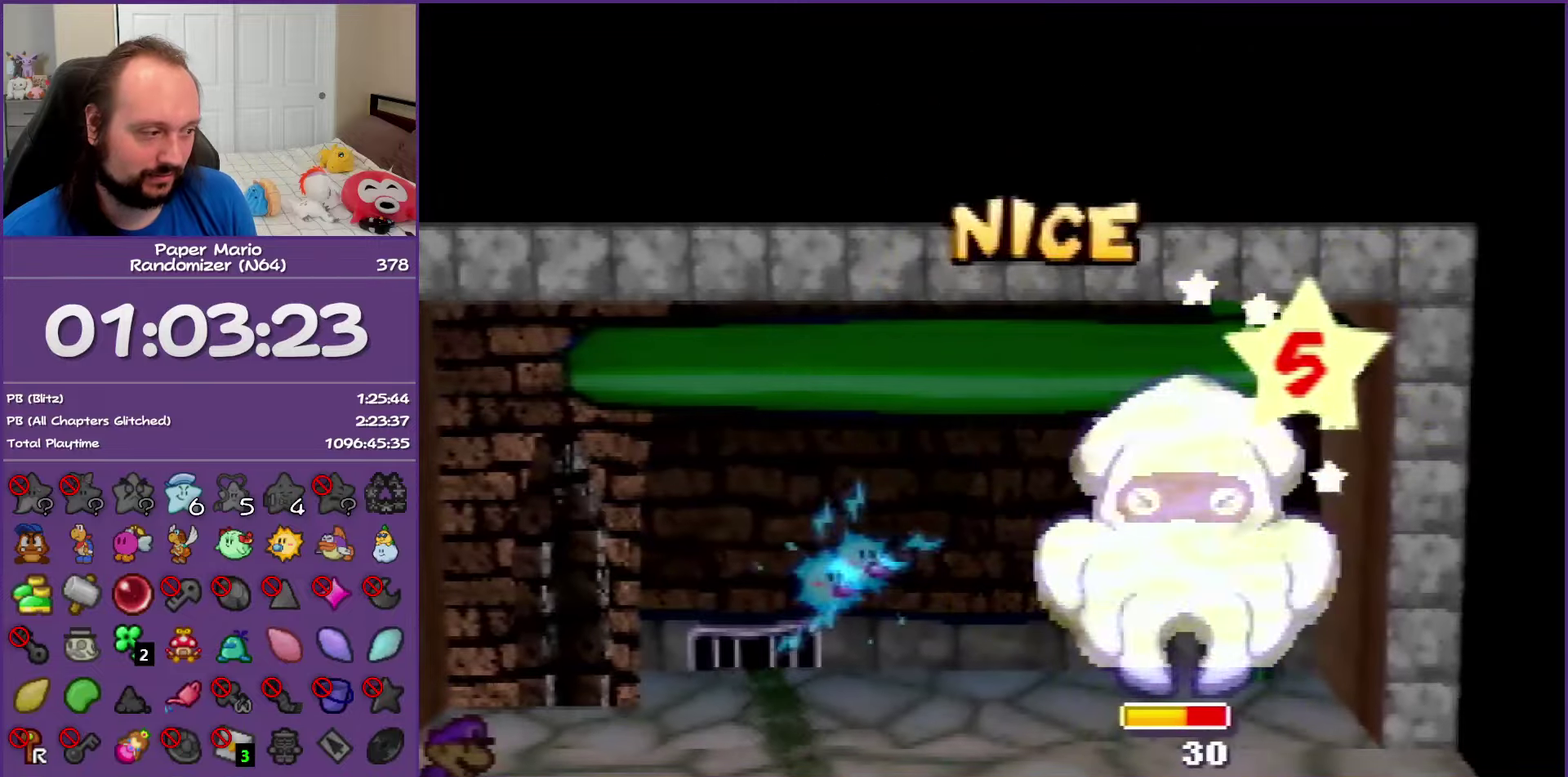
{"buttons": [], "left_stick": "center", "events": []}
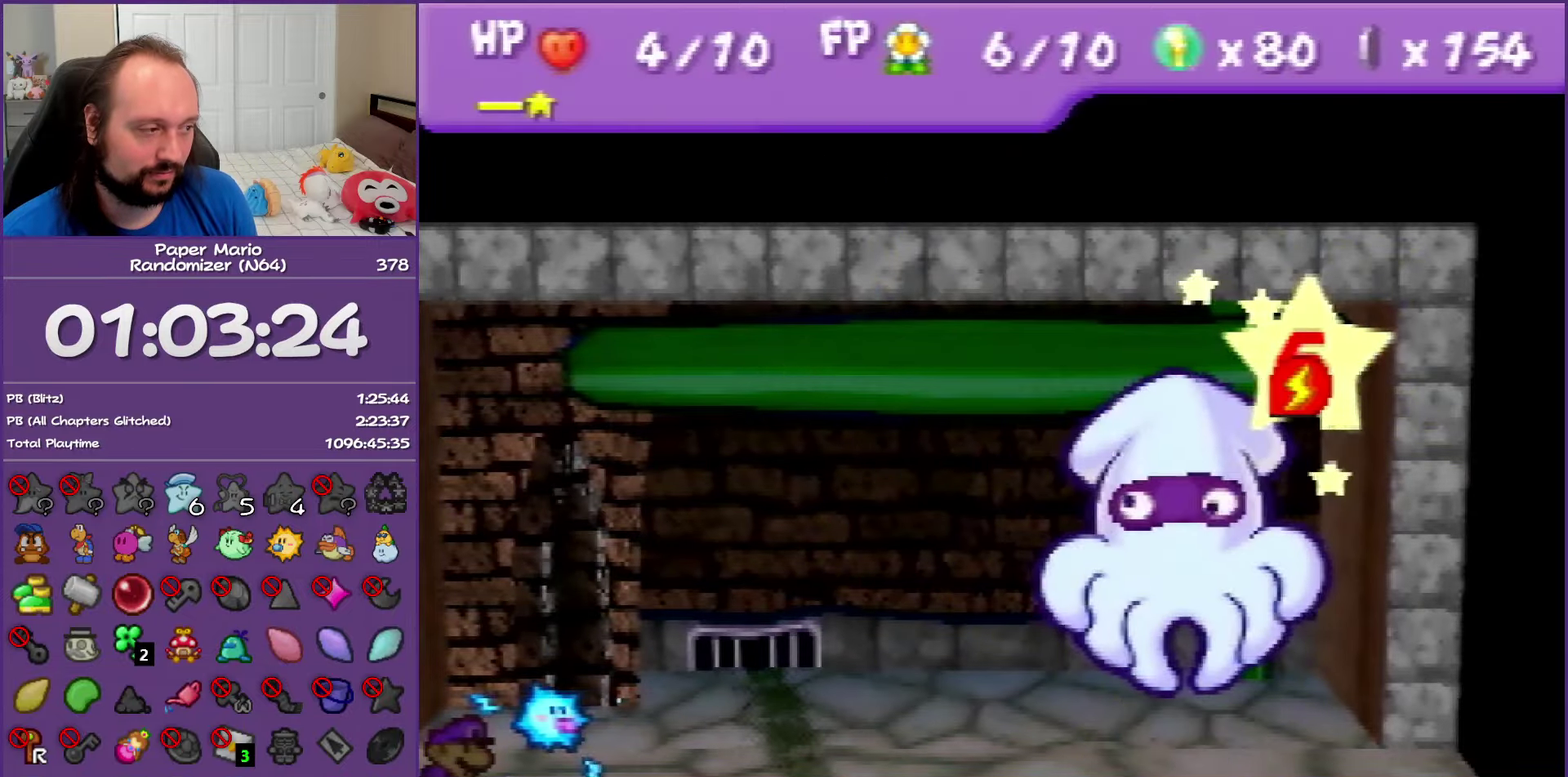
{"buttons": [], "left_stick": "center", "events": []}
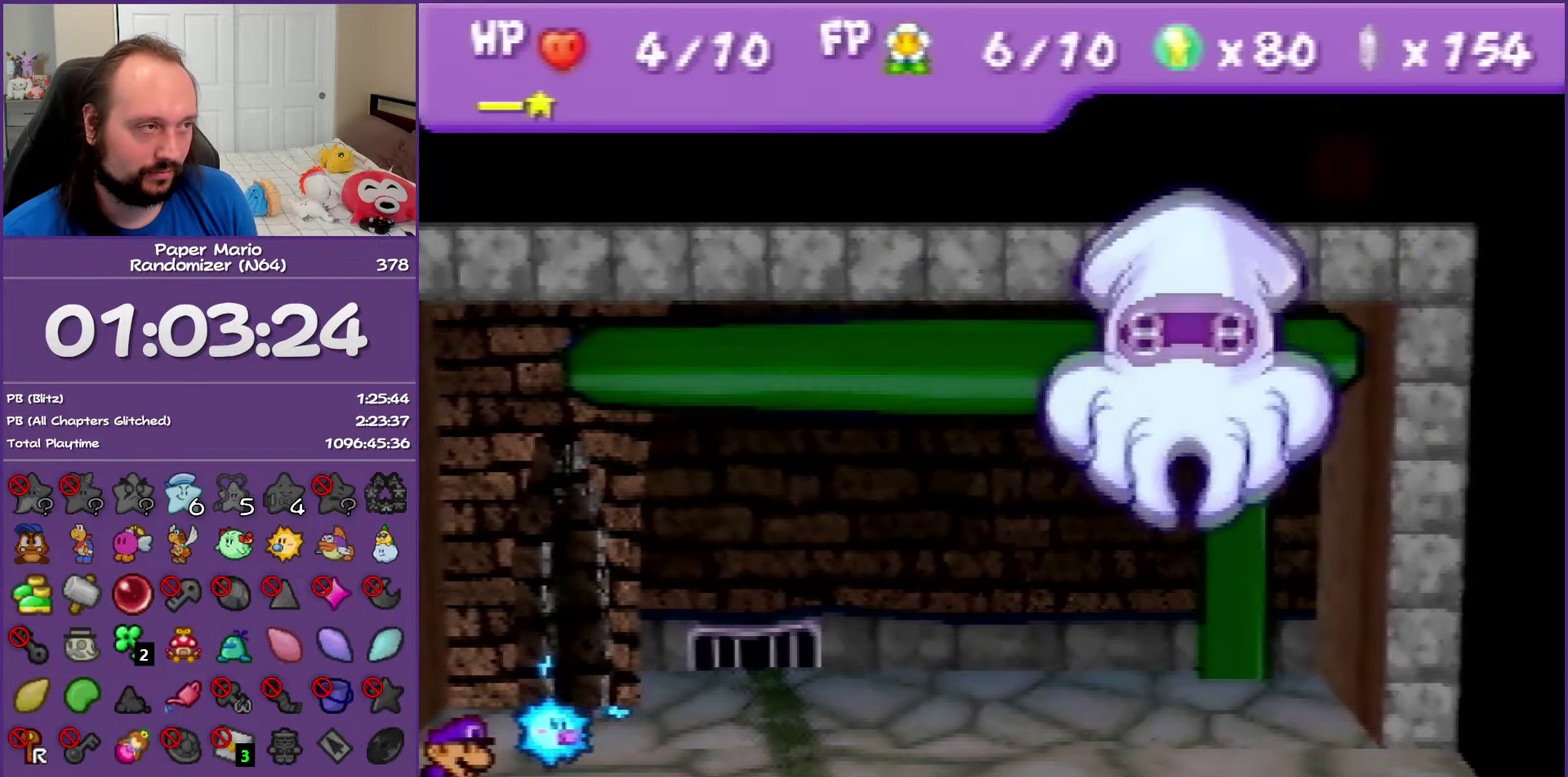
{"buttons": [], "left_stick": "center", "events": []}
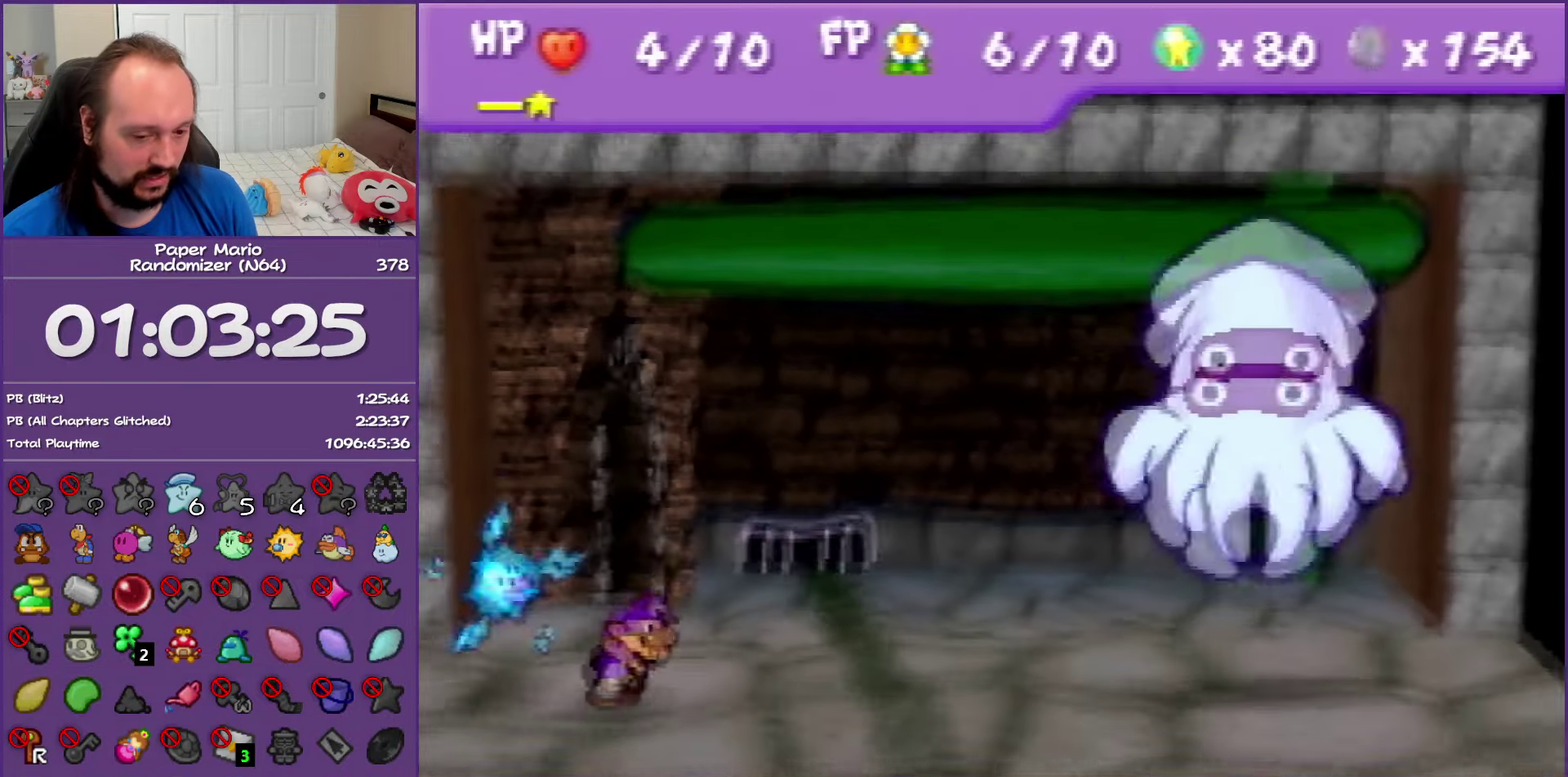
{"buttons": [], "left_stick": "center", "events": []}
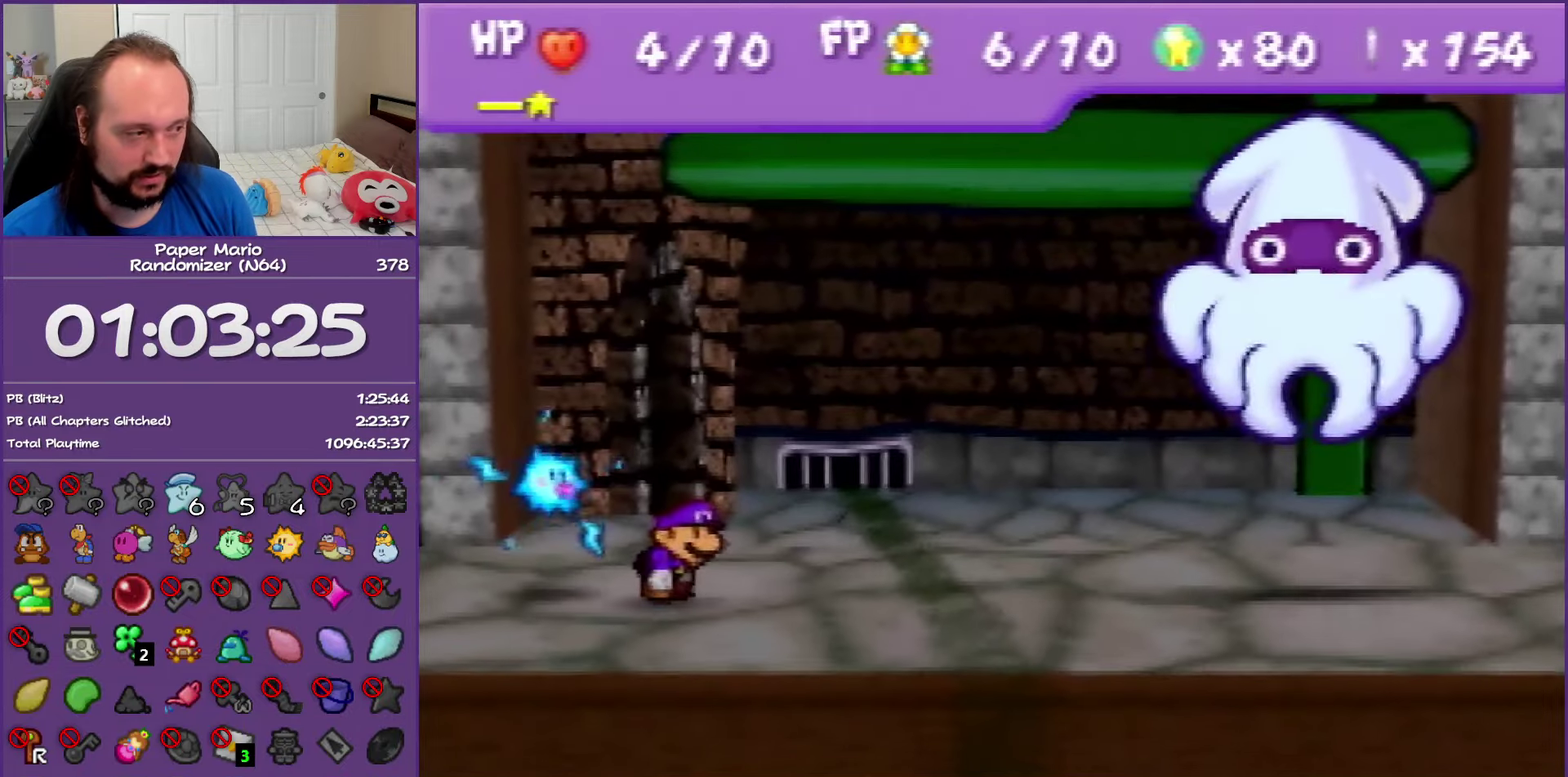
{"buttons": [], "left_stick": "center", "events": []}
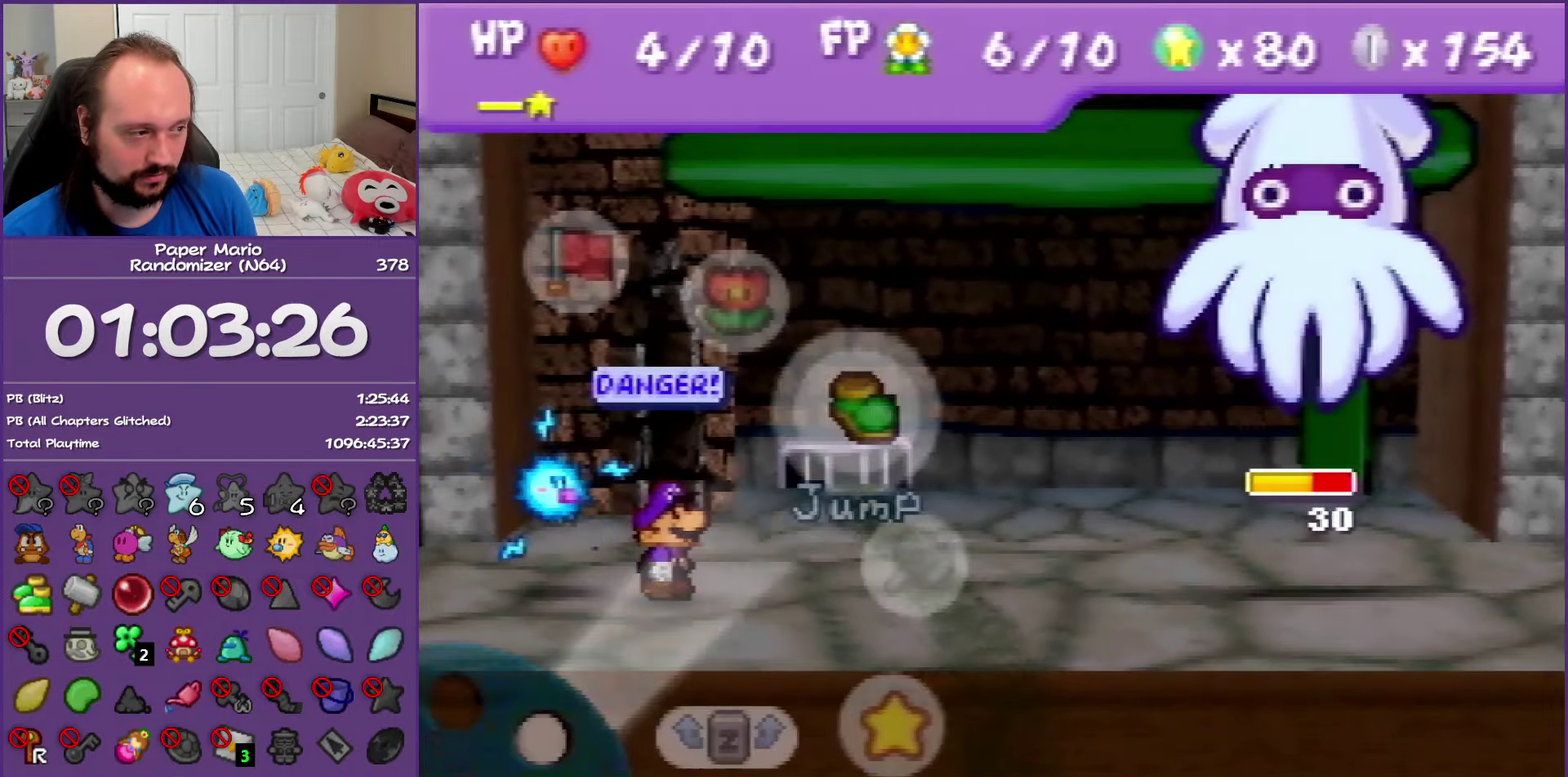
{"buttons": ["A"], "left_stick": "center", "events": [[83, "A", "down"], [167, "A", "up"], [283, "A", "down"], [333, "A", "up"], [400, "A", "down"]]}
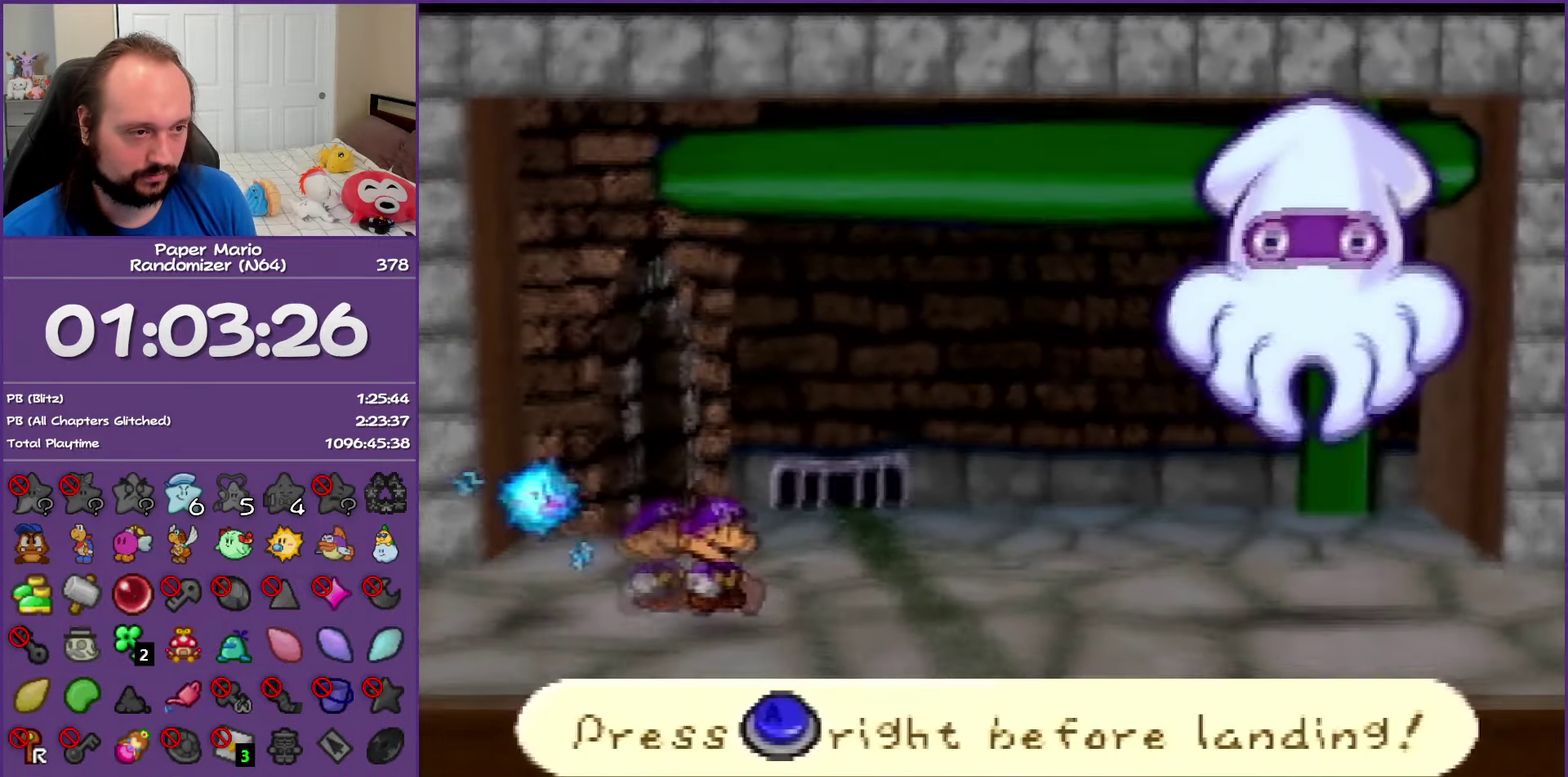
{"buttons": [], "left_stick": "center", "events": [[33, "A", "up"], [333, "A", "down"], [500, "A", "up"]]}